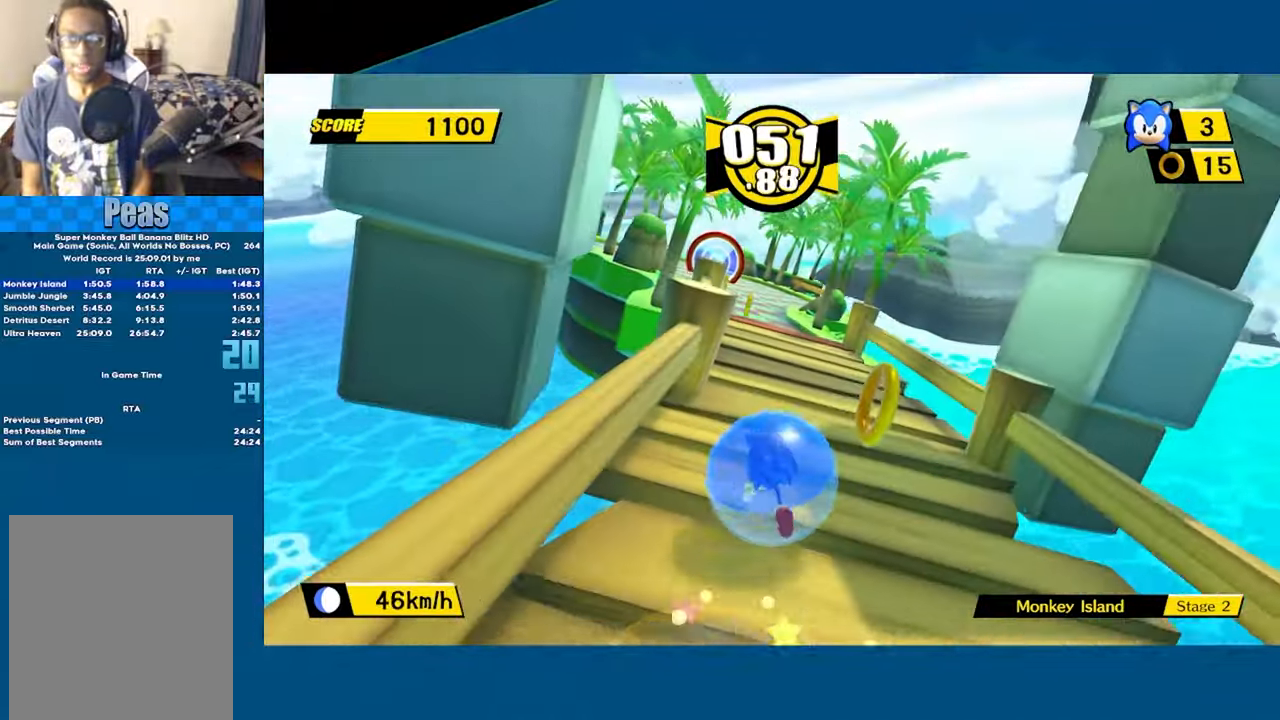
Gameplay with a controller (Xbox layout); each line is a JSON object with the inputs held at the frame after it. "button_events" lists button changes between this image and that frame as [ms after this image, input, new state], when the widget could be followed in between (sticks are given only as held states). Not read: R3 right_stick.
{"buttons": [], "left_stick": "up-left", "button_events": []}
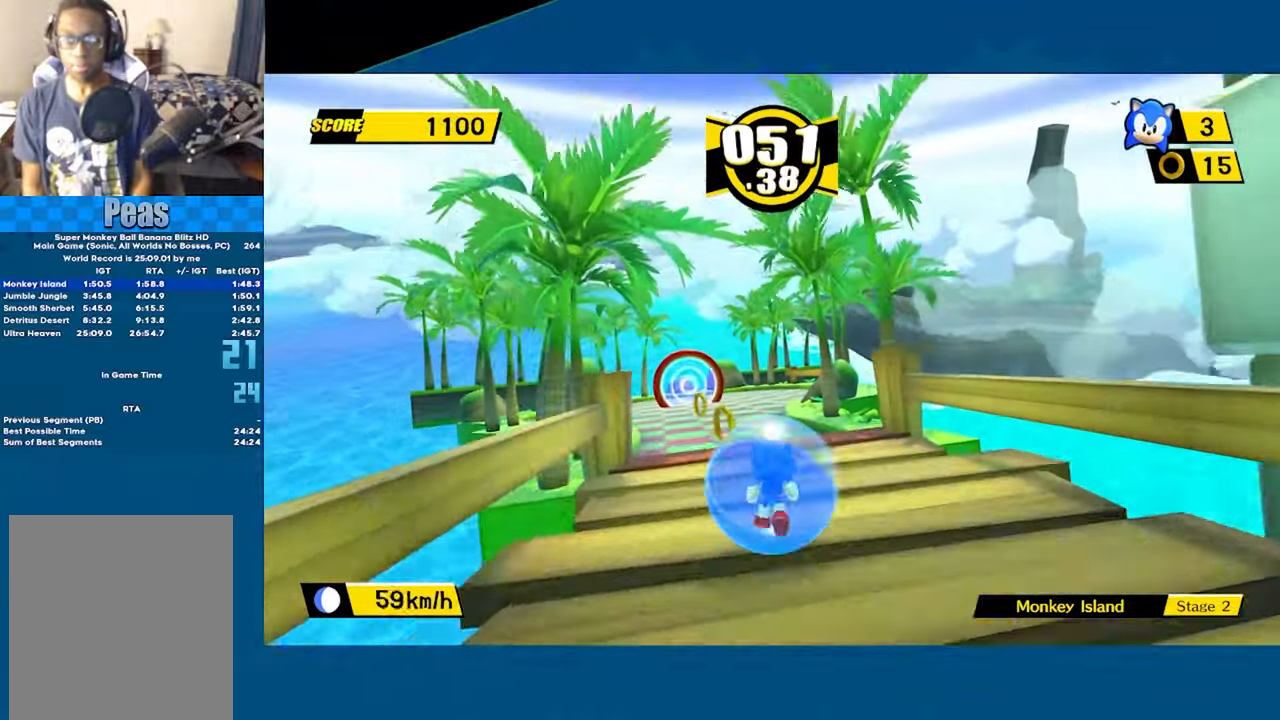
{"buttons": [], "left_stick": "up-left", "button_events": []}
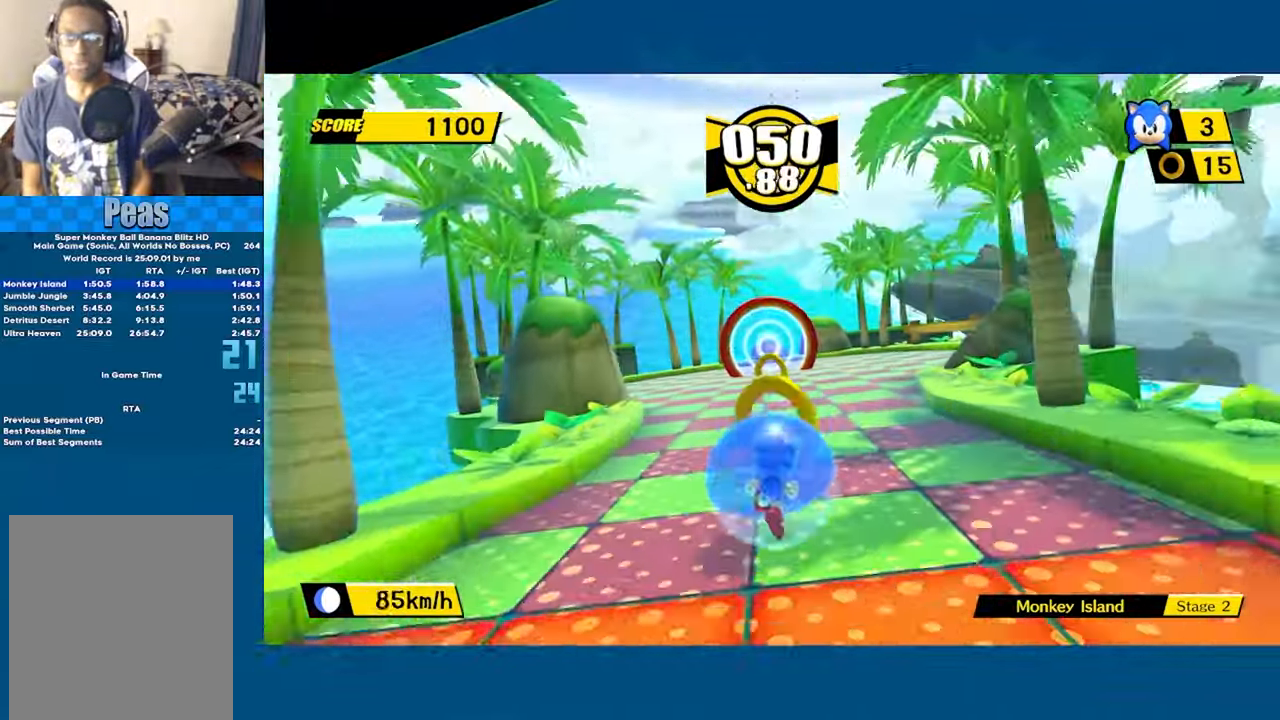
{"buttons": [], "left_stick": "up", "button_events": []}
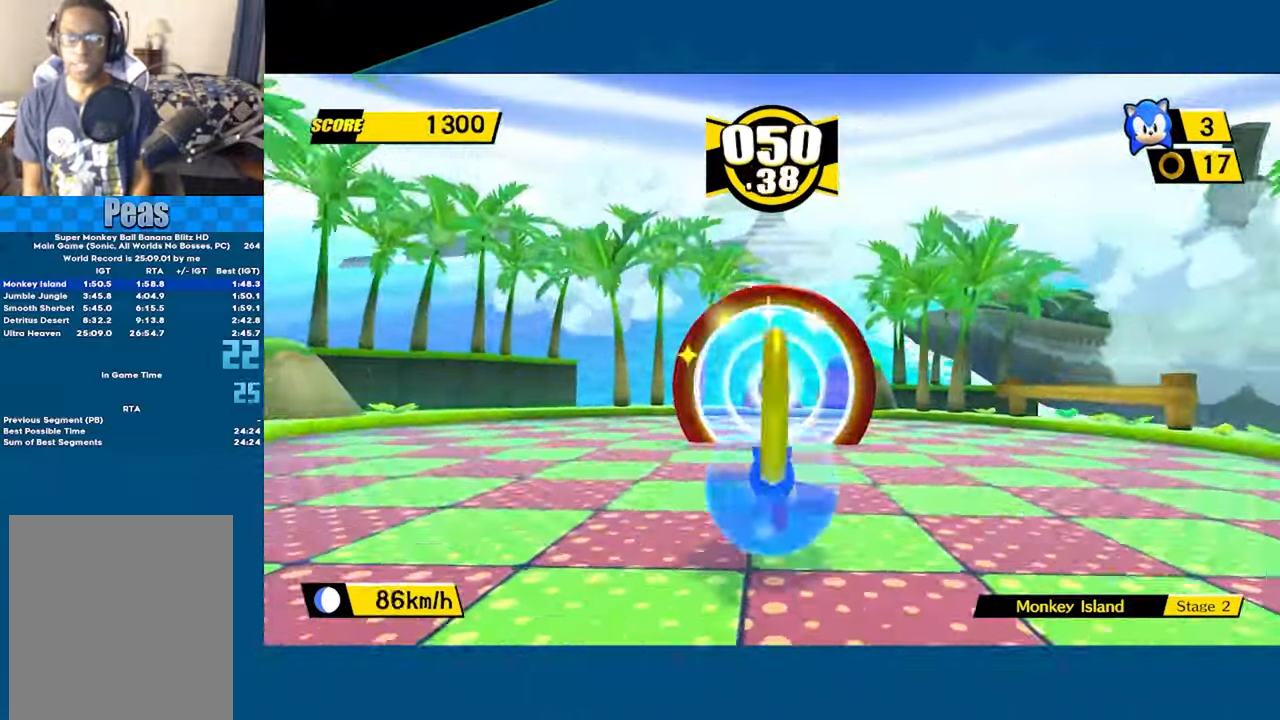
{"buttons": [], "left_stick": "center", "button_events": []}
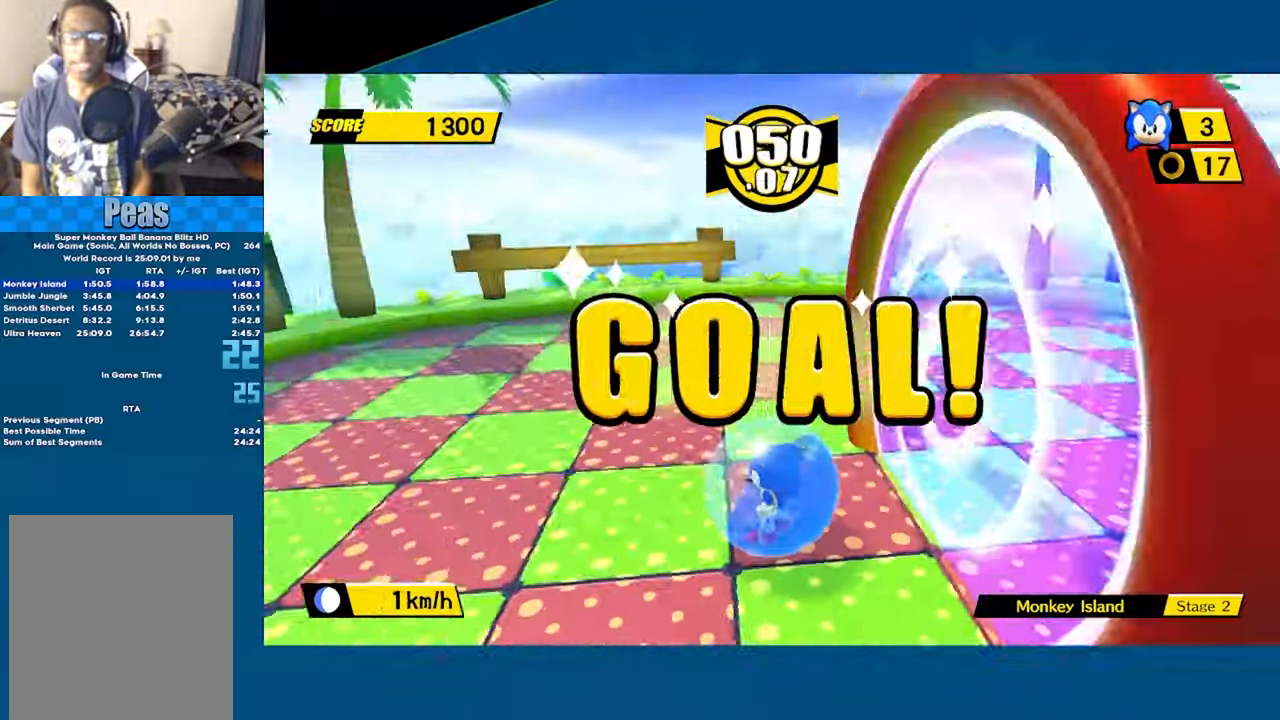
{"buttons": ["A"], "left_stick": "center", "button_events": [[17, "A", "down"], [133, "A", "up"], [217, "A", "down"]]}
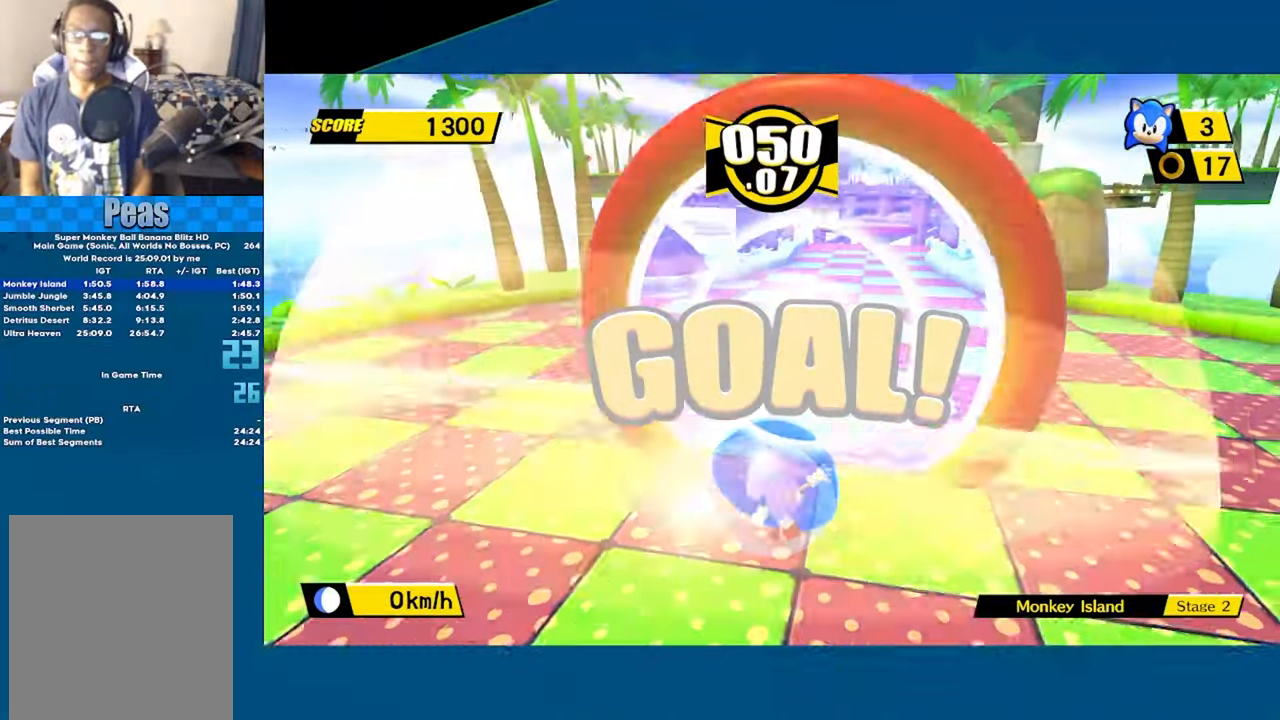
{"buttons": [], "left_stick": "center", "button_events": [[67, "A", "up"], [150, "A", "down"], [300, "A", "up"], [350, "A", "down"], [483, "A", "up"]]}
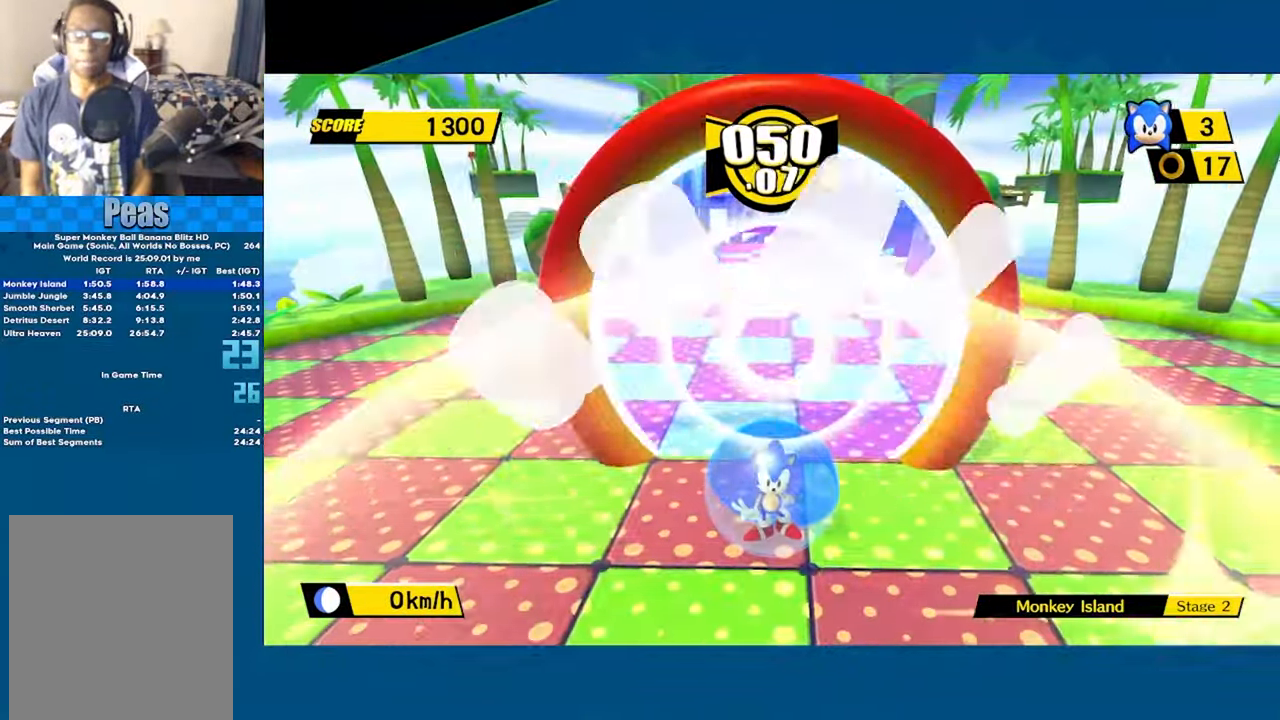
{"buttons": ["A"], "left_stick": "center", "button_events": [[50, "A", "down"], [200, "A", "up"], [250, "A", "down"], [400, "A", "up"], [450, "A", "down"]]}
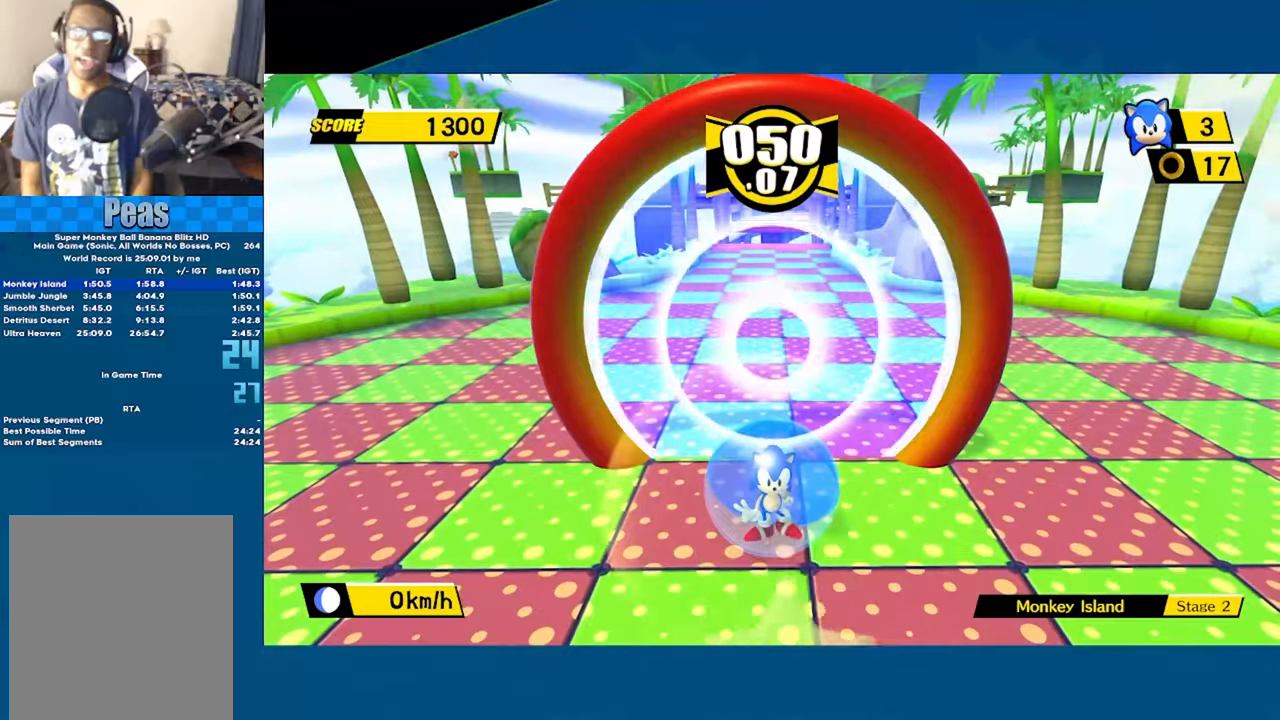
{"buttons": ["A"], "left_stick": "center", "button_events": [[117, "A", "up"], [167, "A", "down"], [317, "A", "up"], [384, "A", "down"]]}
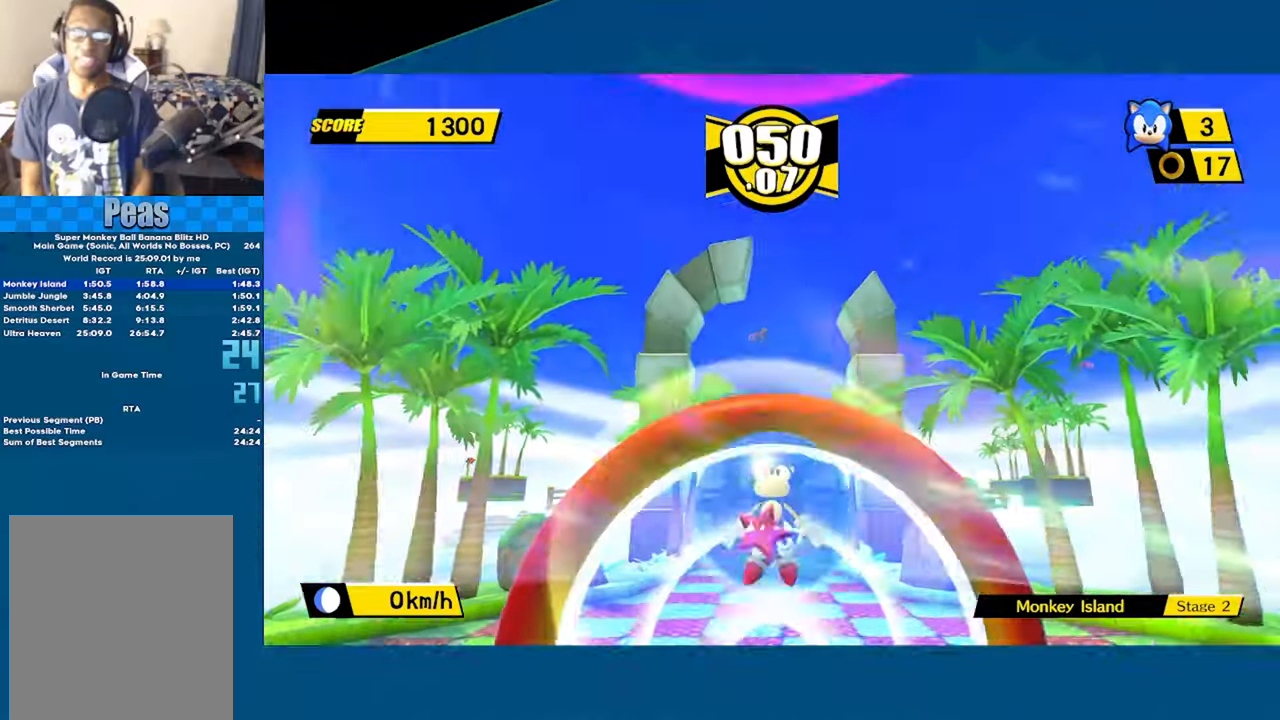
{"buttons": [], "left_stick": "center", "button_events": [[34, "A", "up"], [100, "A", "down"], [234, "A", "up"], [317, "A", "down"], [450, "A", "up"]]}
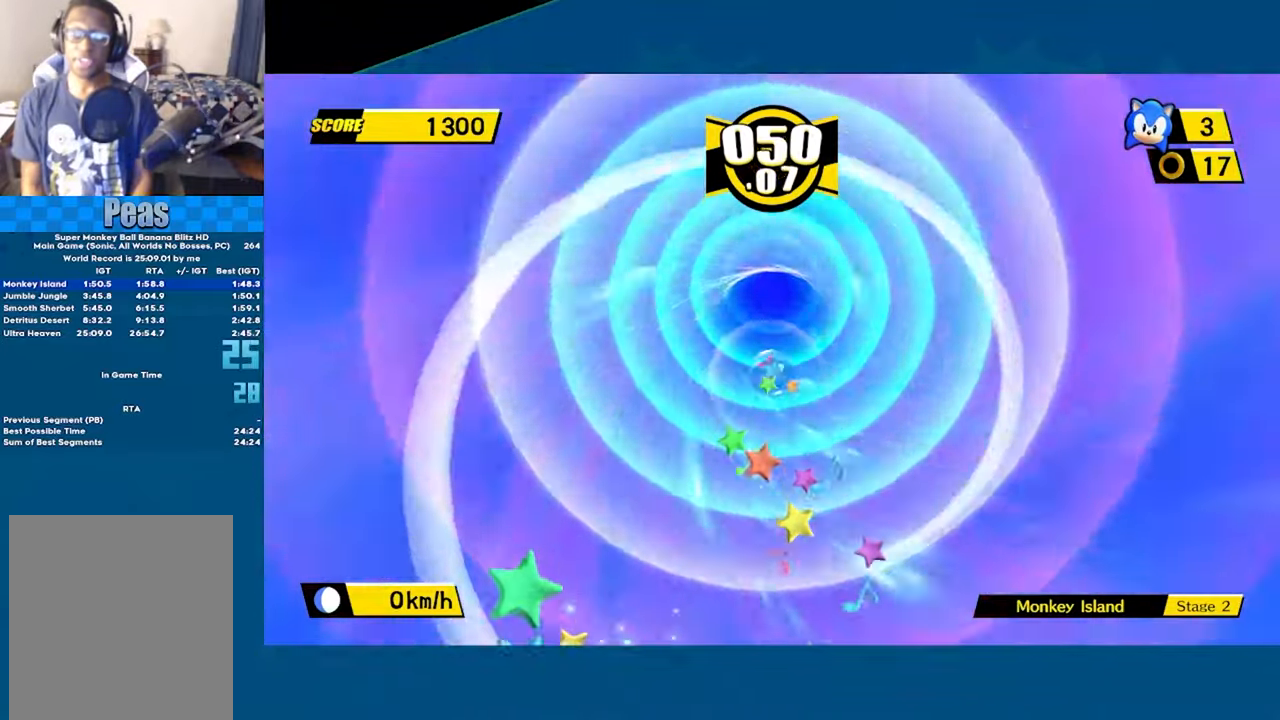
{"buttons": [], "left_stick": "center", "button_events": [[17, "A", "down"], [150, "A", "up"], [217, "A", "down"], [317, "A", "up"], [384, "A", "down"], [467, "A", "up"]]}
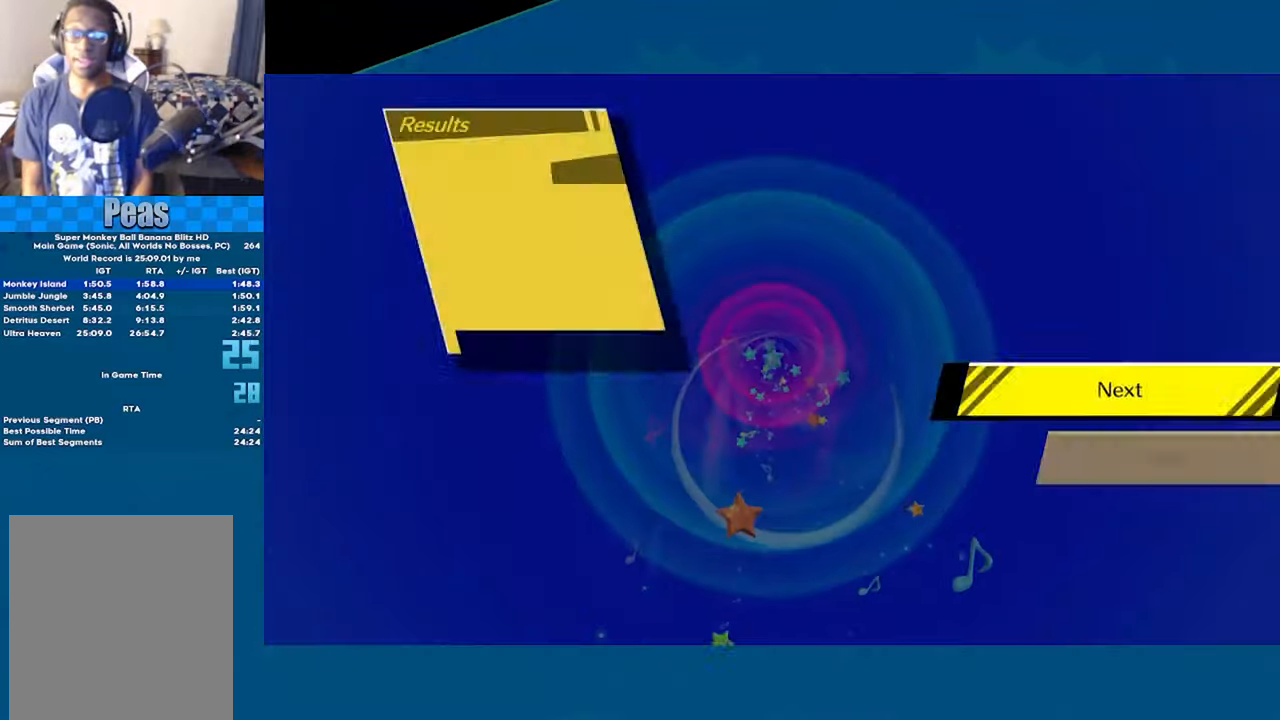
{"buttons": ["A"], "left_stick": "up", "button_events": [[17, "A", "down"]]}
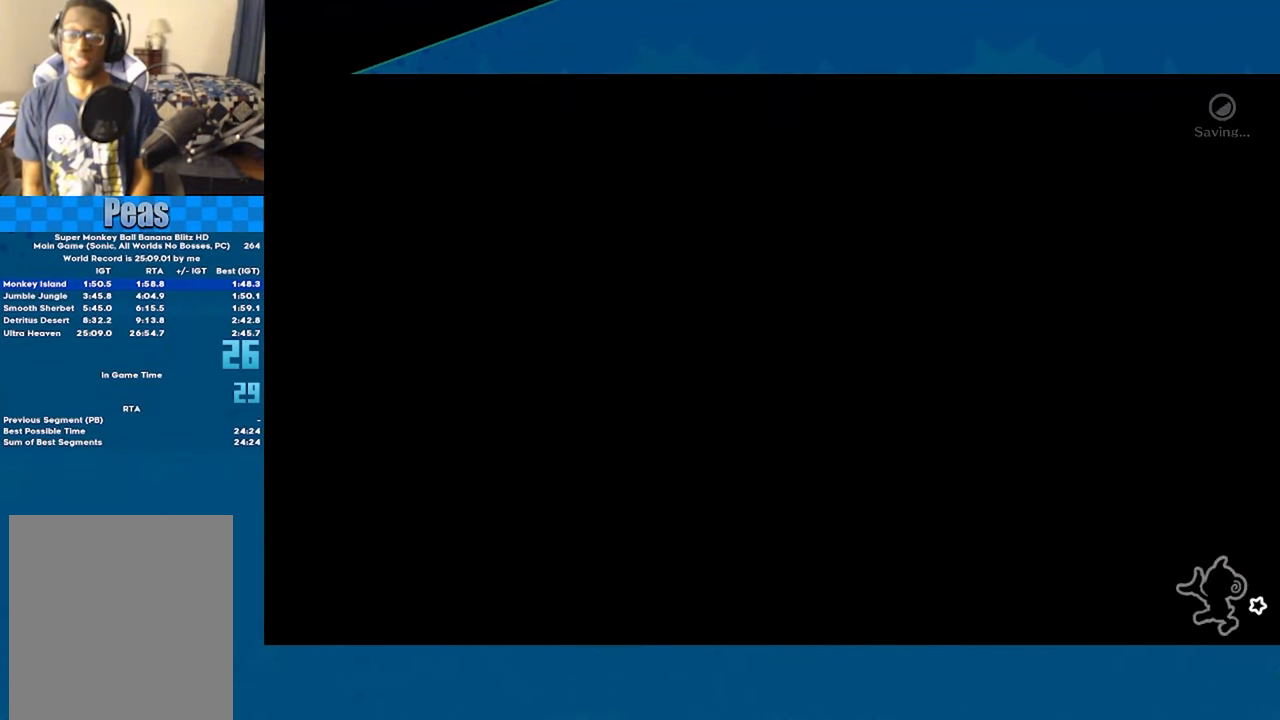
{"buttons": ["A"], "left_stick": "up", "button_events": []}
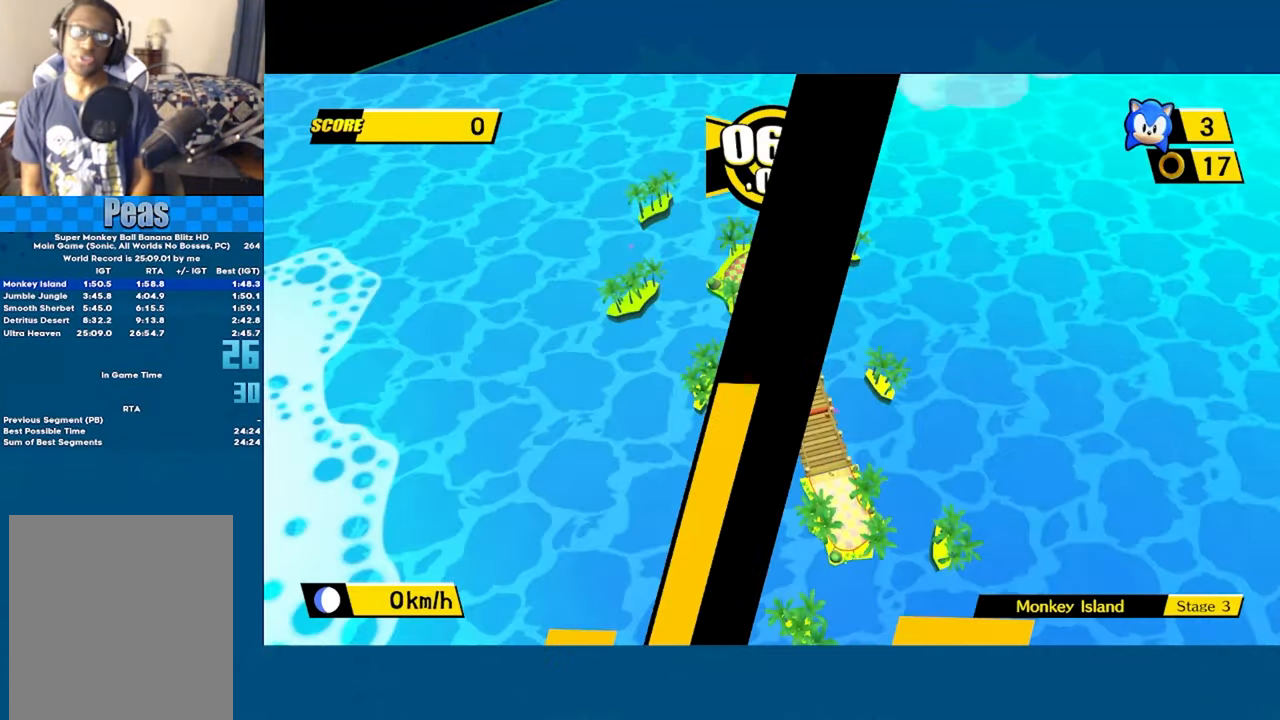
{"buttons": ["A"], "left_stick": "up", "button_events": []}
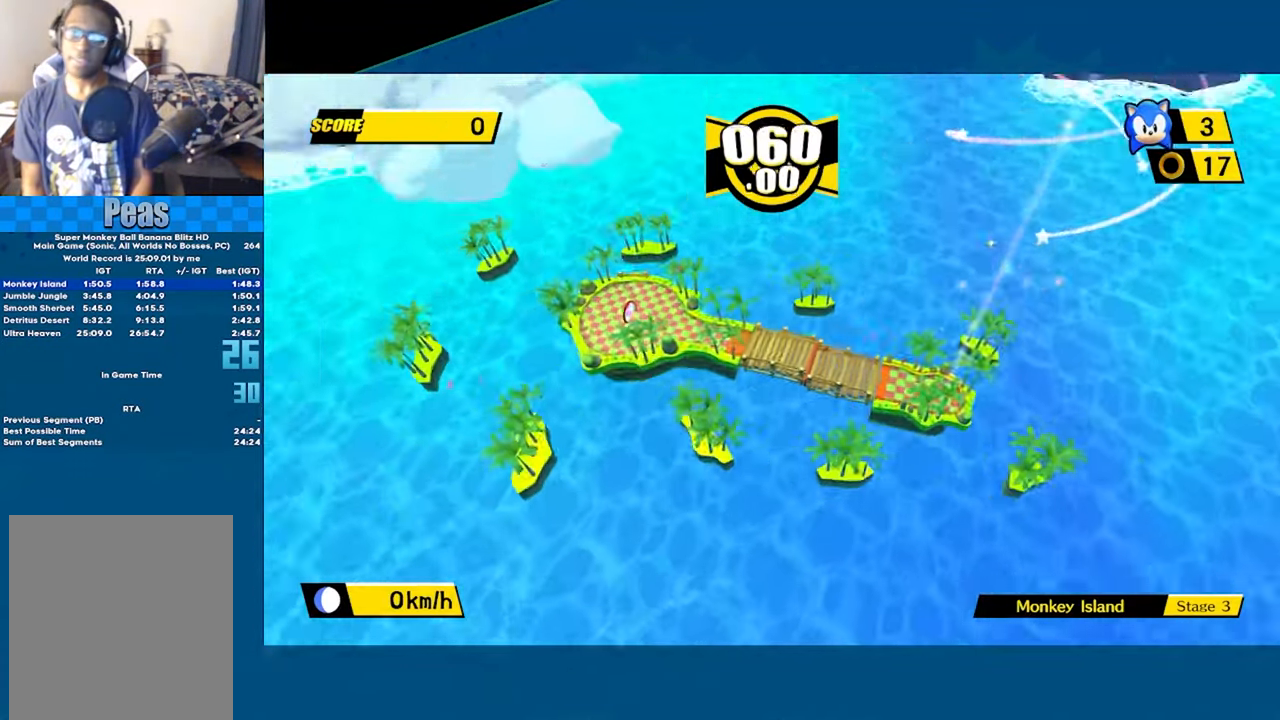
{"buttons": ["A"], "left_stick": "up", "button_events": []}
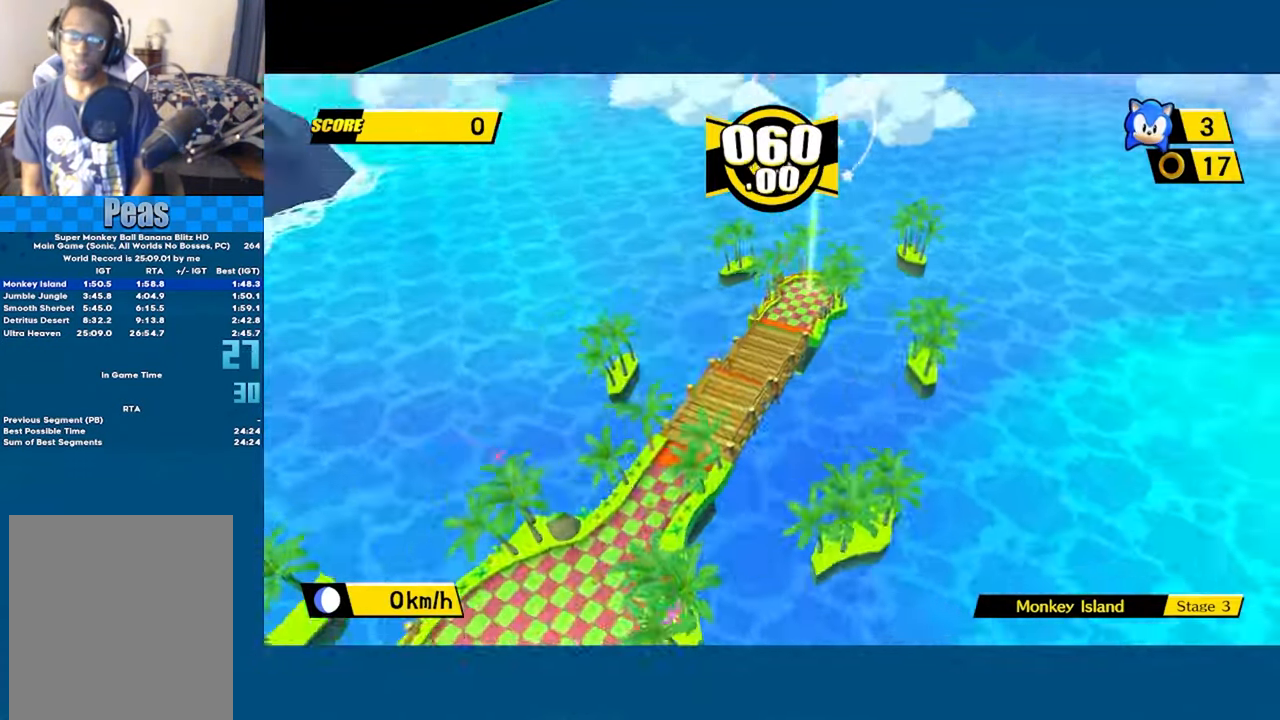
{"buttons": ["A"], "left_stick": "up", "button_events": []}
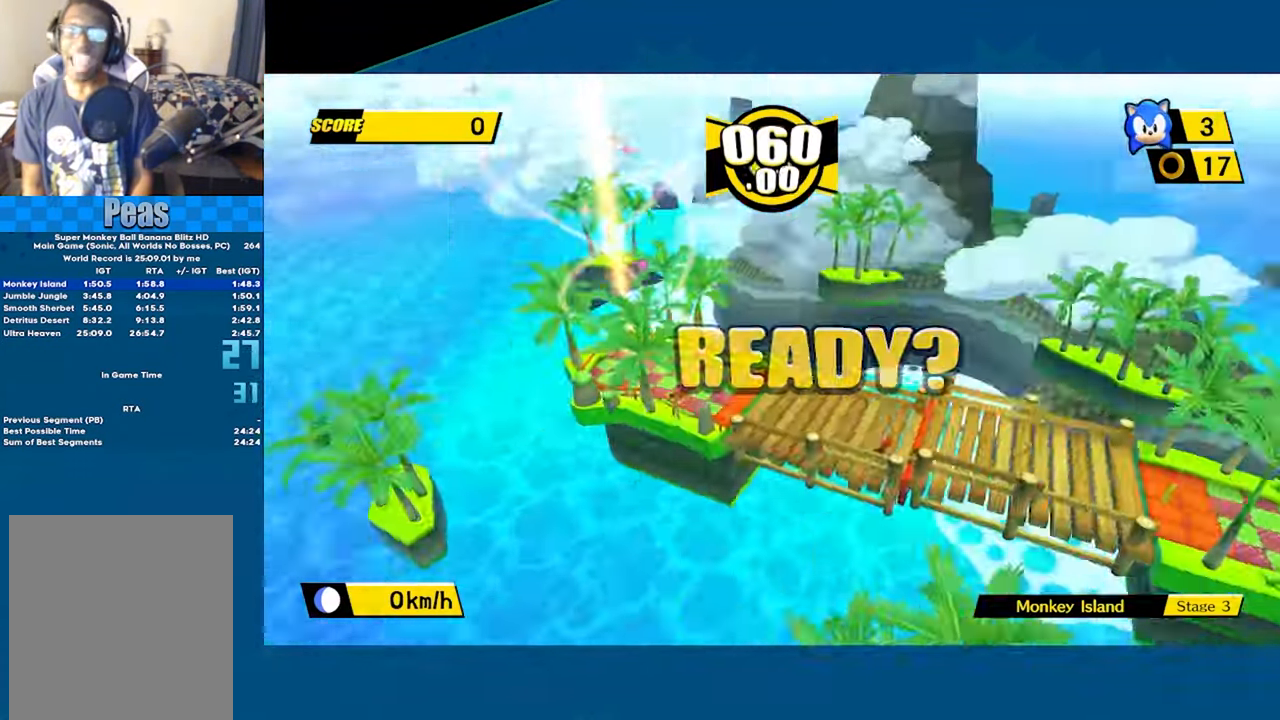
{"buttons": ["A"], "left_stick": "up", "button_events": []}
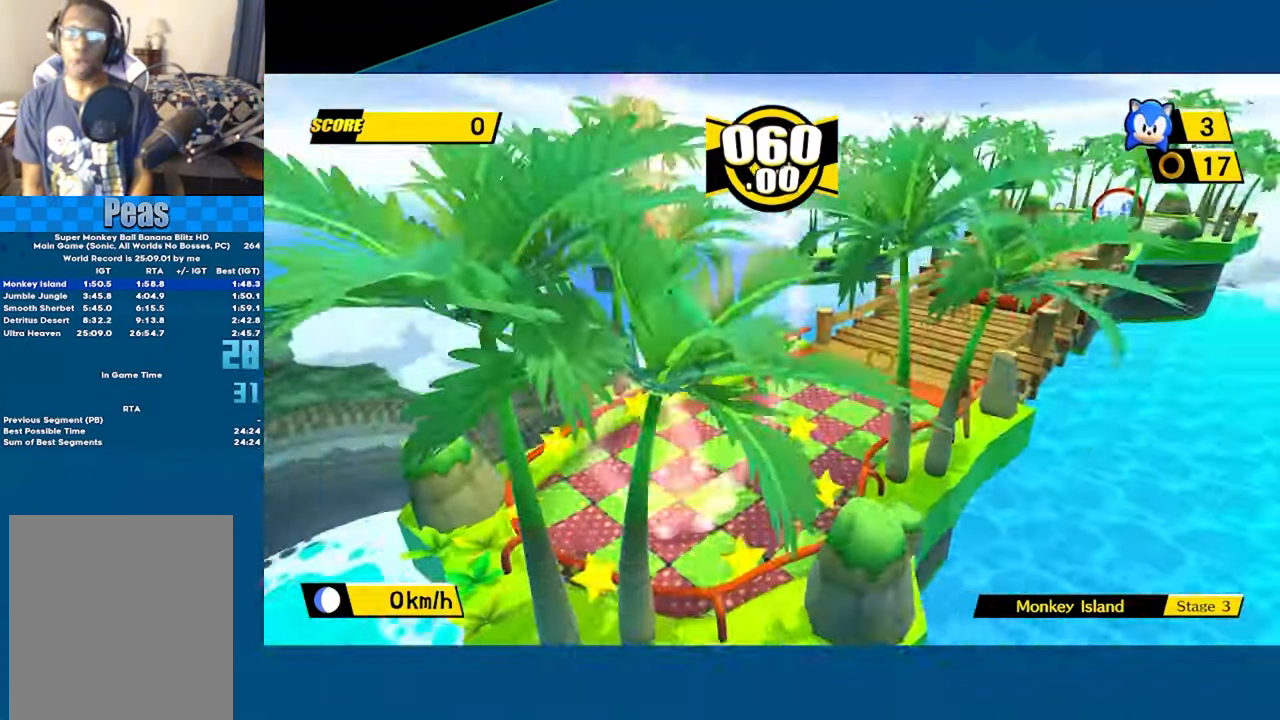
{"buttons": ["A"], "left_stick": "up", "button_events": []}
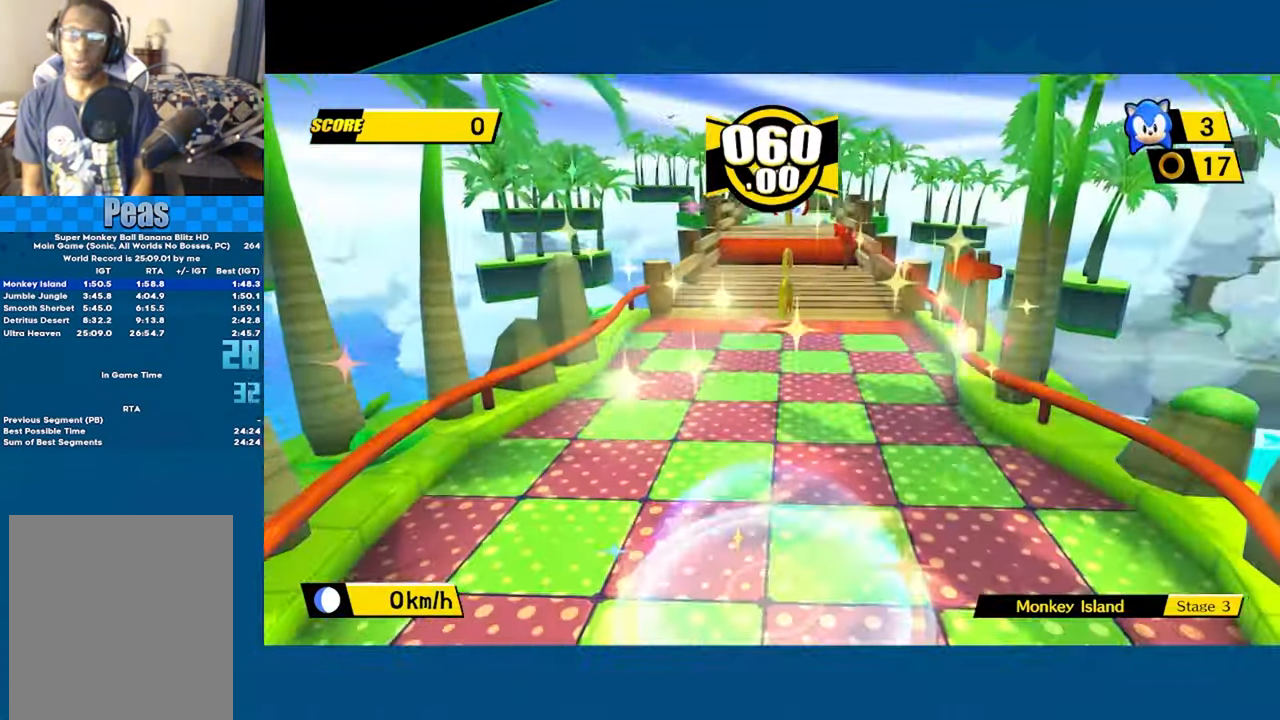
{"buttons": [], "left_stick": "up", "button_events": [[166, "A", "up"]]}
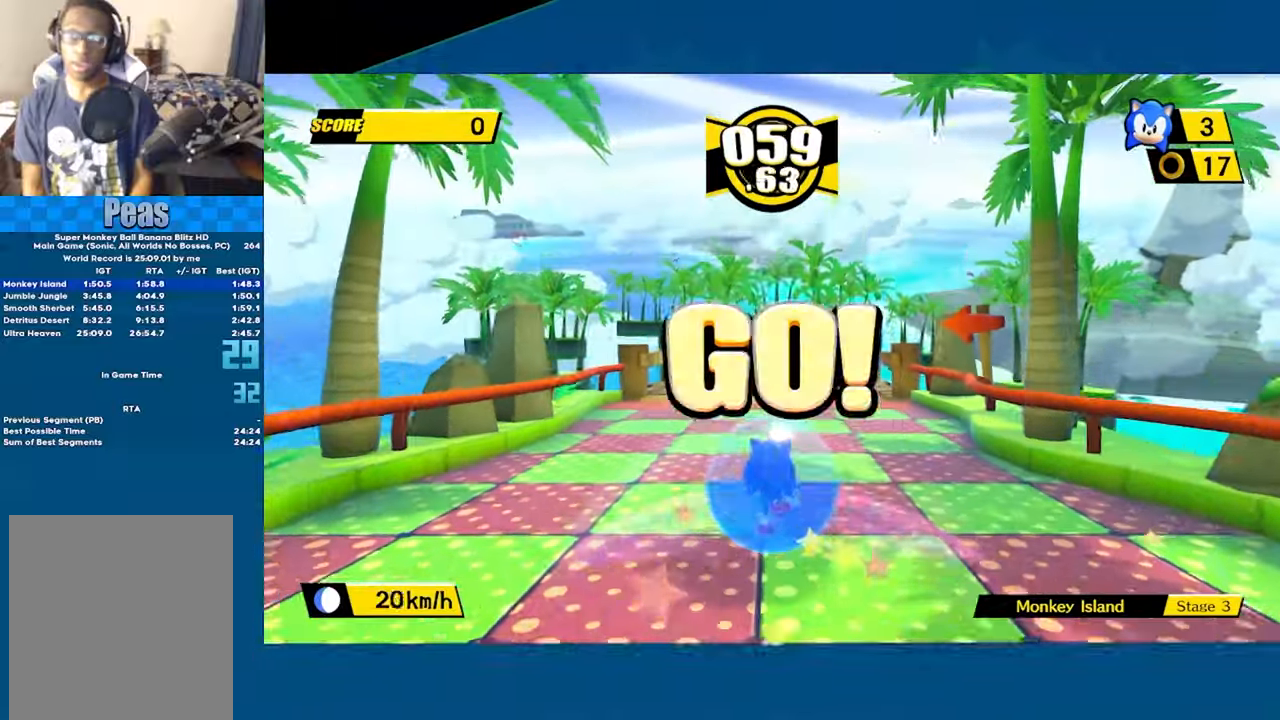
{"buttons": [], "left_stick": "up", "button_events": []}
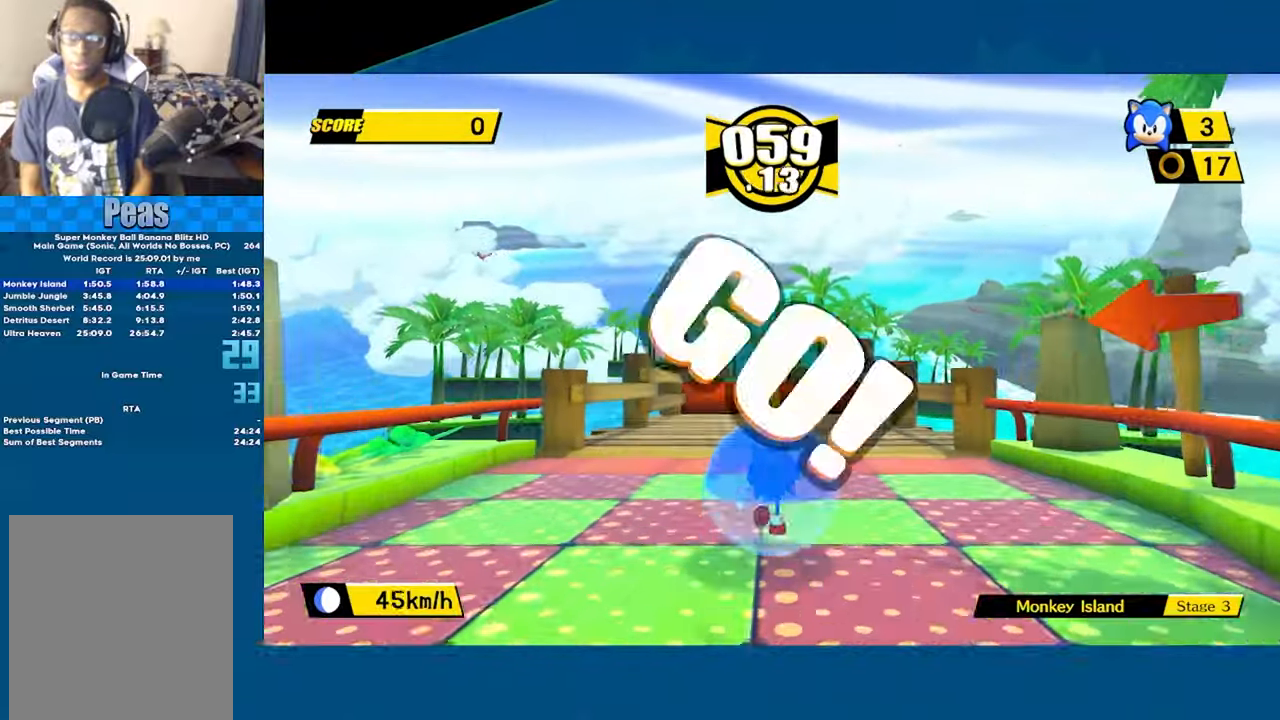
{"buttons": [], "left_stick": "up", "button_events": []}
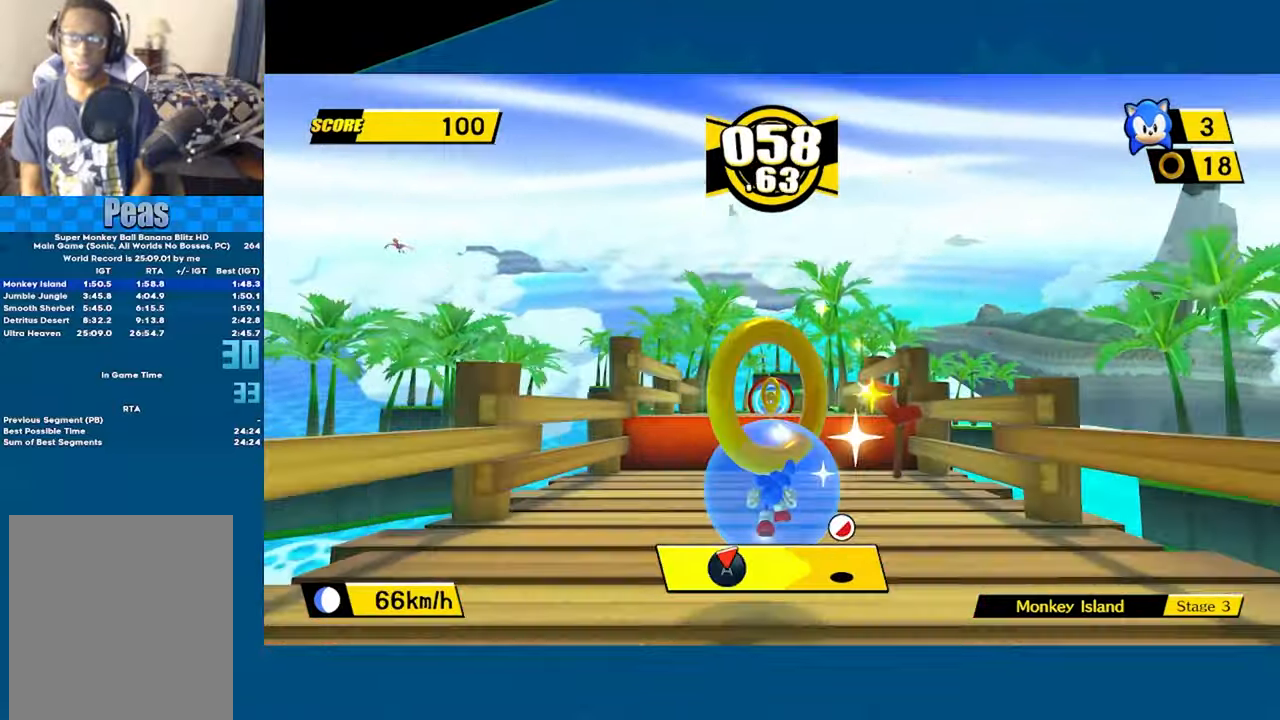
{"buttons": ["A"], "left_stick": "up", "button_events": [[233, "A", "down"]]}
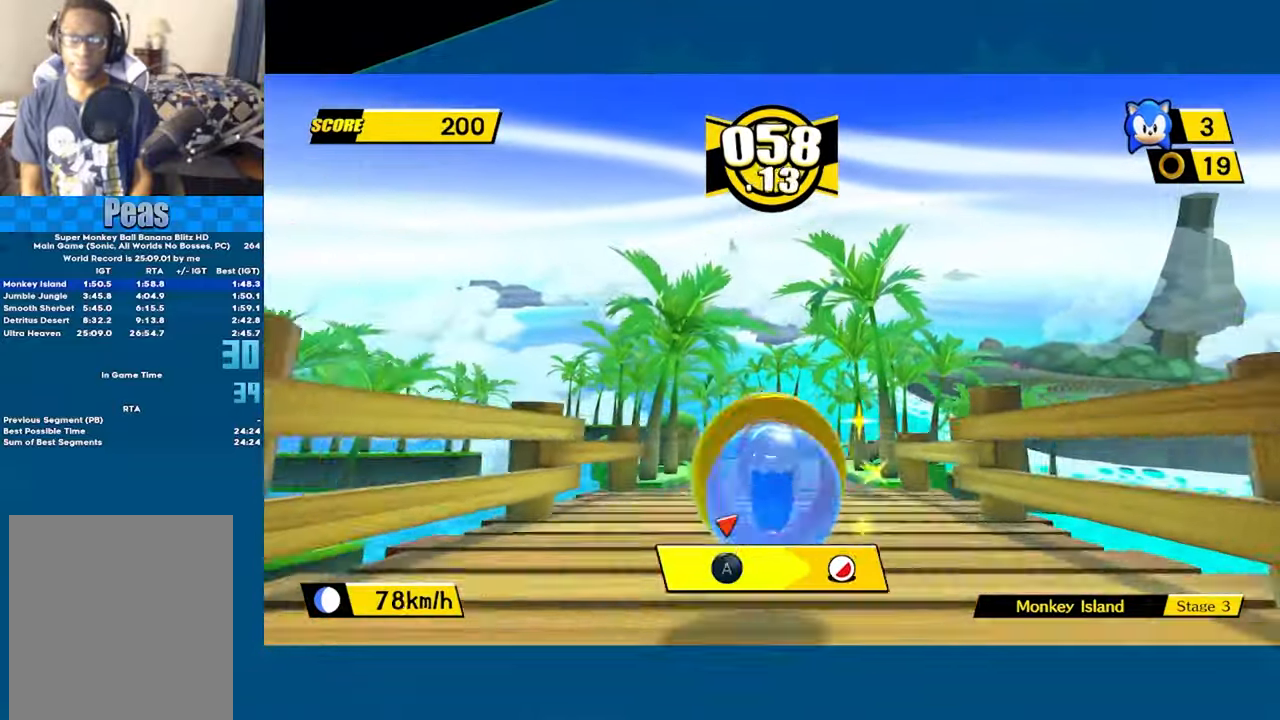
{"buttons": [], "left_stick": "up", "button_events": [[133, "A", "up"]]}
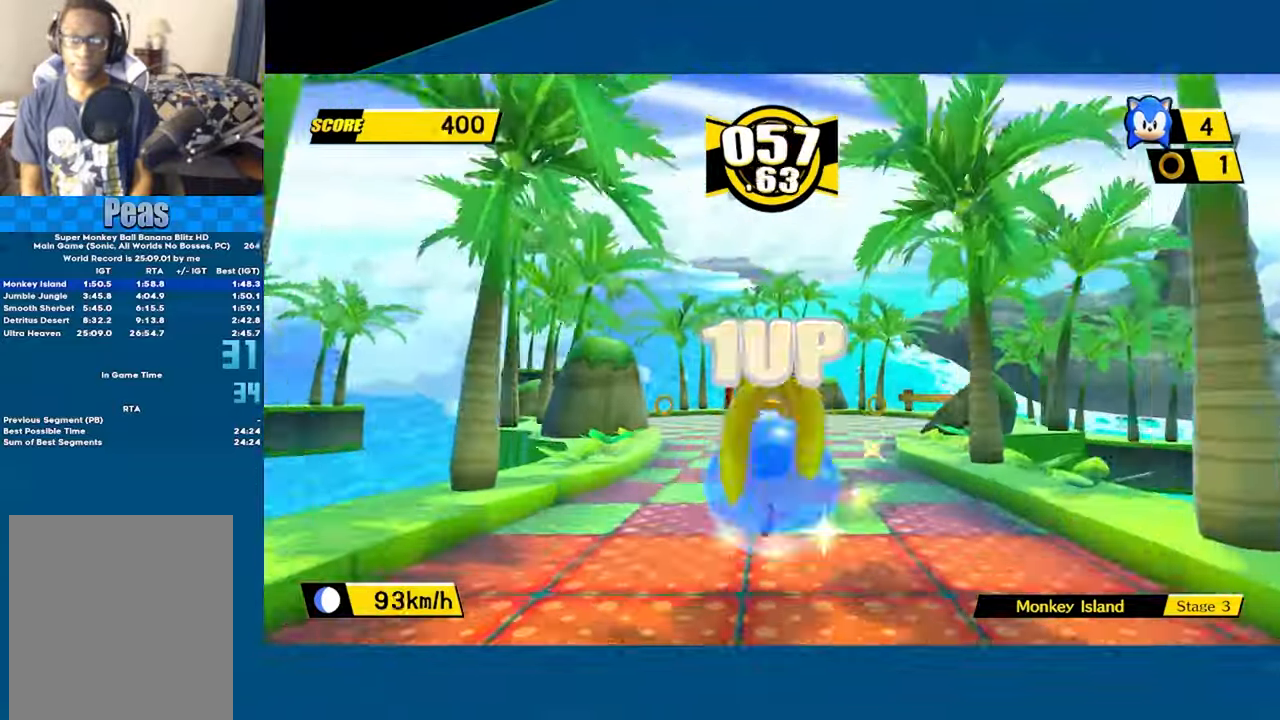
{"buttons": [], "left_stick": "up", "button_events": []}
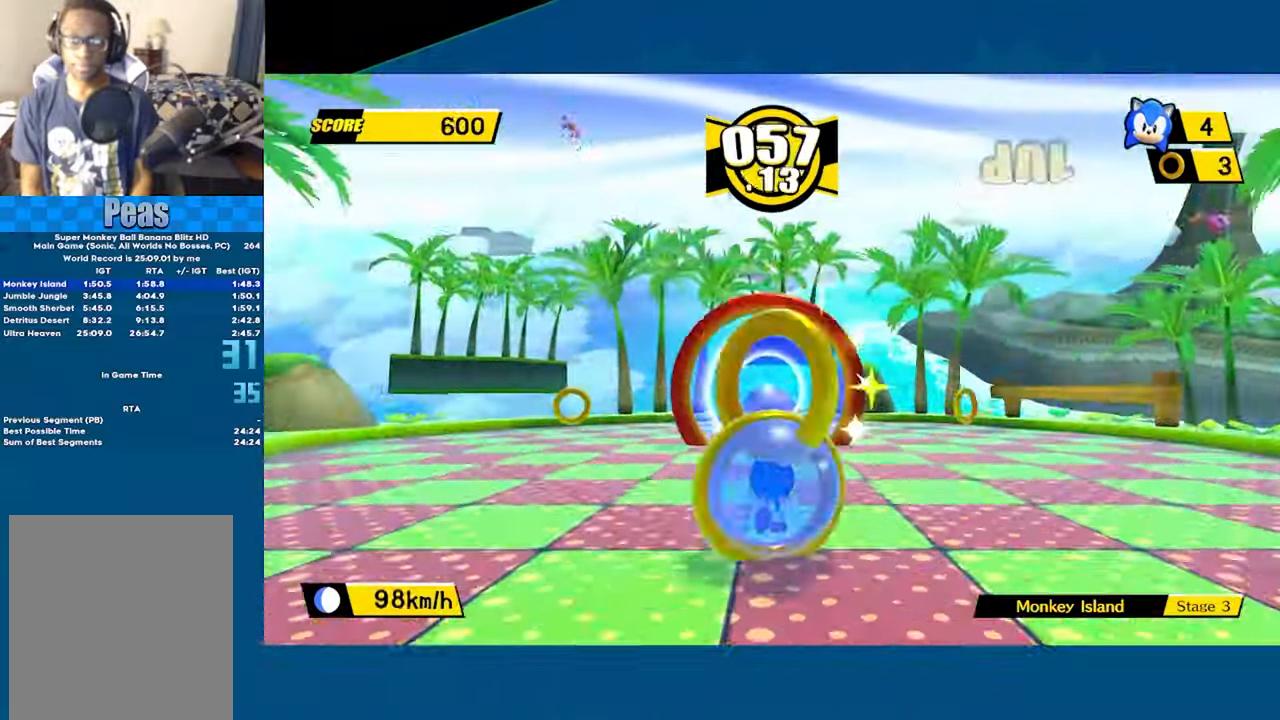
{"buttons": [], "left_stick": "center", "button_events": []}
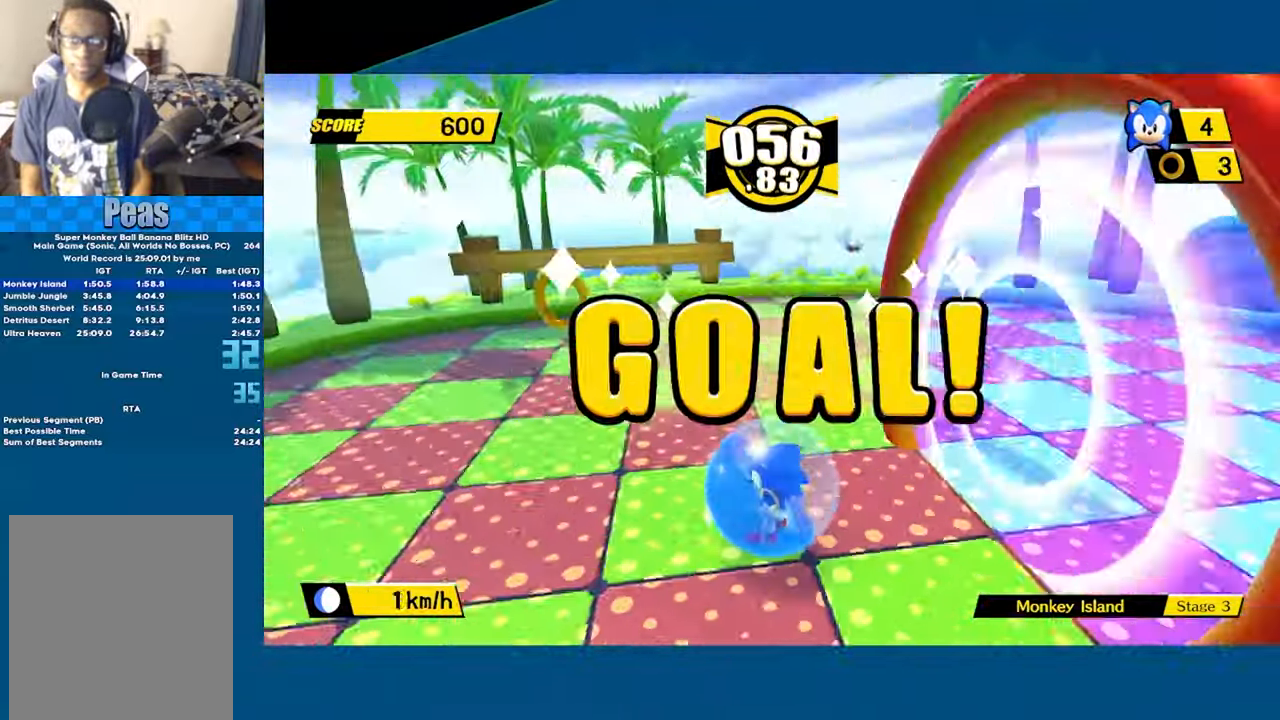
{"buttons": ["A"], "left_stick": "center", "button_events": [[150, "A", "down"], [250, "A", "up"], [316, "A", "down"], [433, "A", "up"], [483, "A", "down"]]}
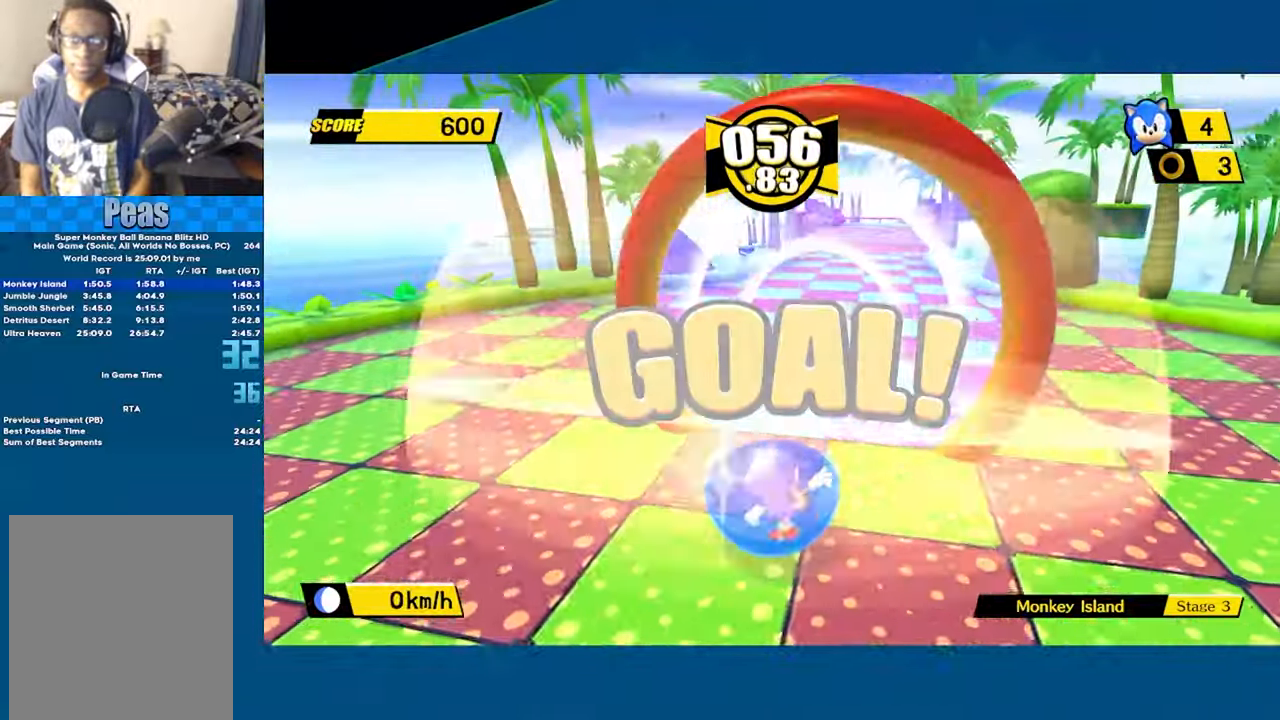
{"buttons": [], "left_stick": "center", "button_events": [[100, "A", "up"], [166, "A", "down"], [300, "A", "up"], [350, "A", "down"], [500, "A", "up"]]}
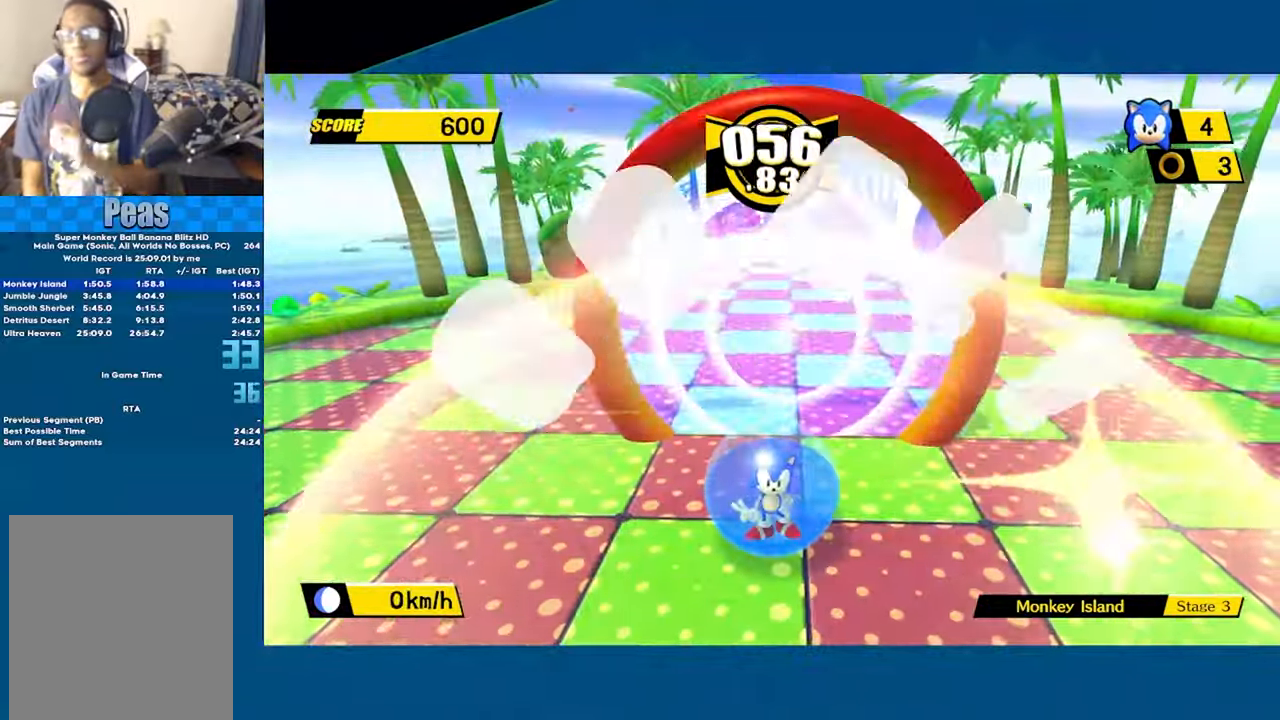
{"buttons": ["A"], "left_stick": "center", "button_events": [[50, "A", "down"], [216, "A", "up"], [283, "A", "down"], [416, "A", "up"], [483, "A", "down"]]}
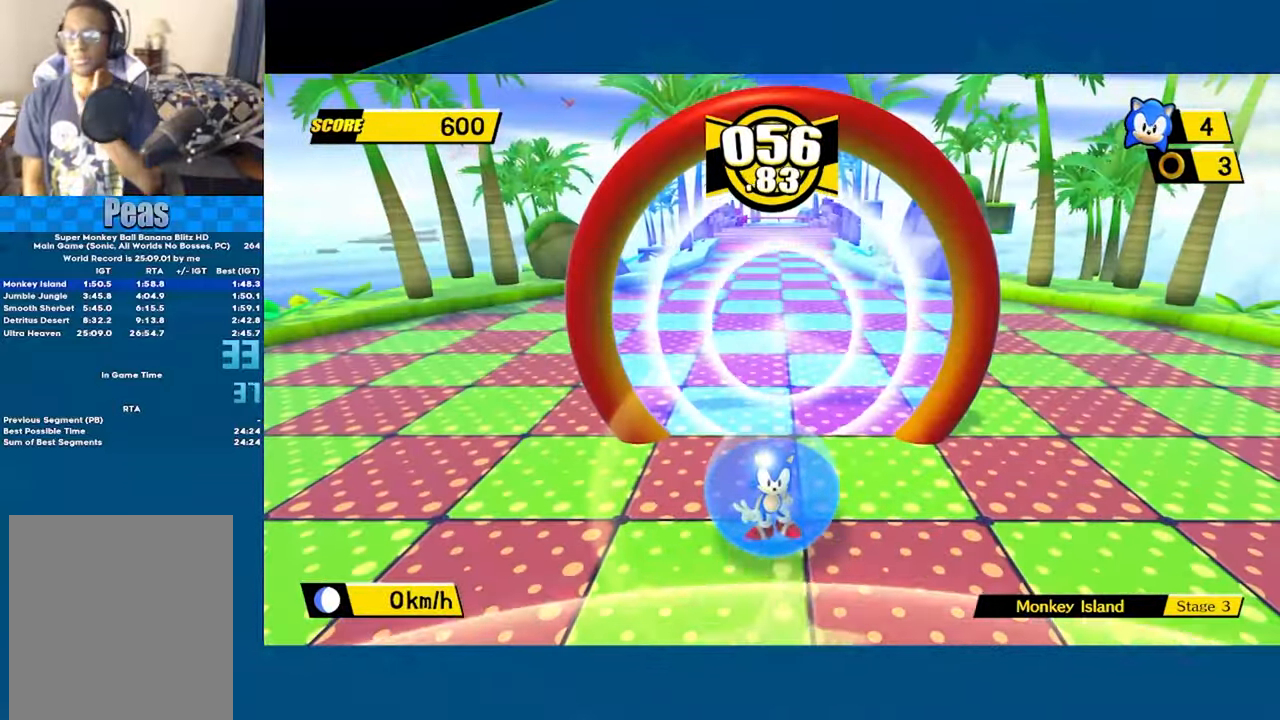
{"buttons": [], "left_stick": "center", "button_events": [[133, "A", "up"], [183, "A", "down"], [300, "A", "up"], [367, "A", "down"], [483, "A", "up"]]}
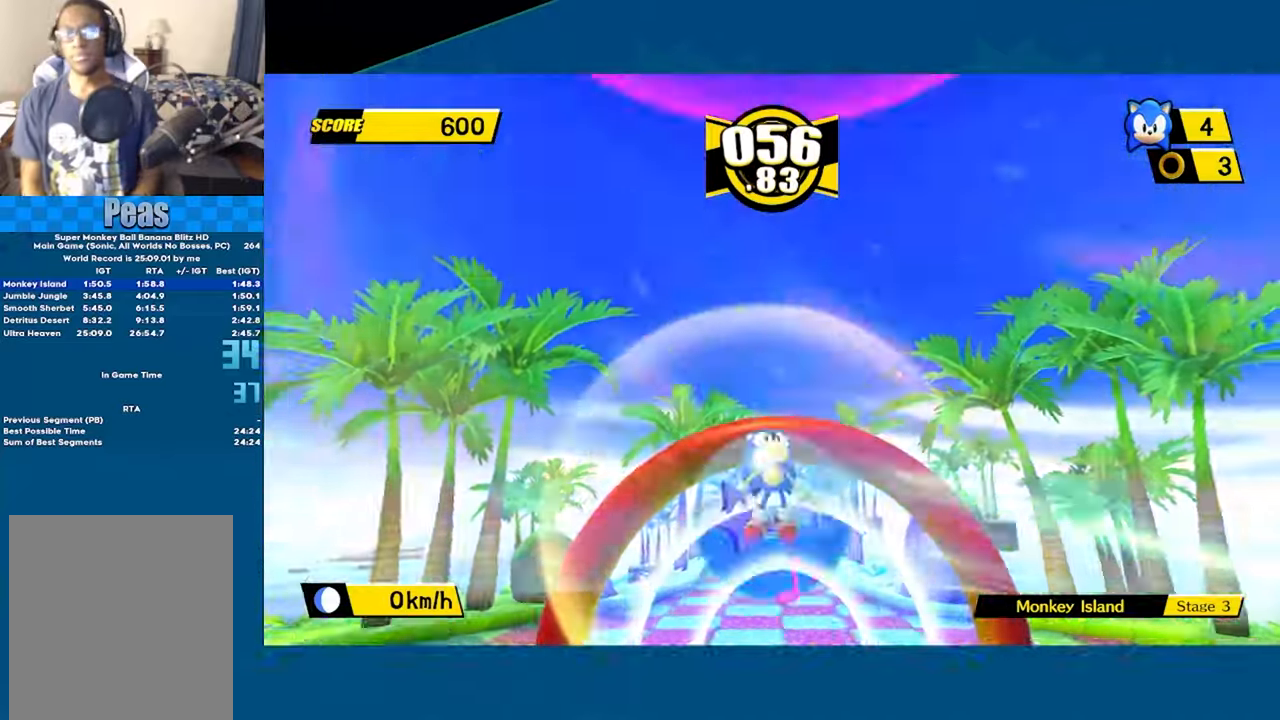
{"buttons": ["A"], "left_stick": "center", "button_events": [[17, "A", "down"], [150, "A", "up"], [217, "A", "down"], [367, "A", "up"], [400, "A", "down"]]}
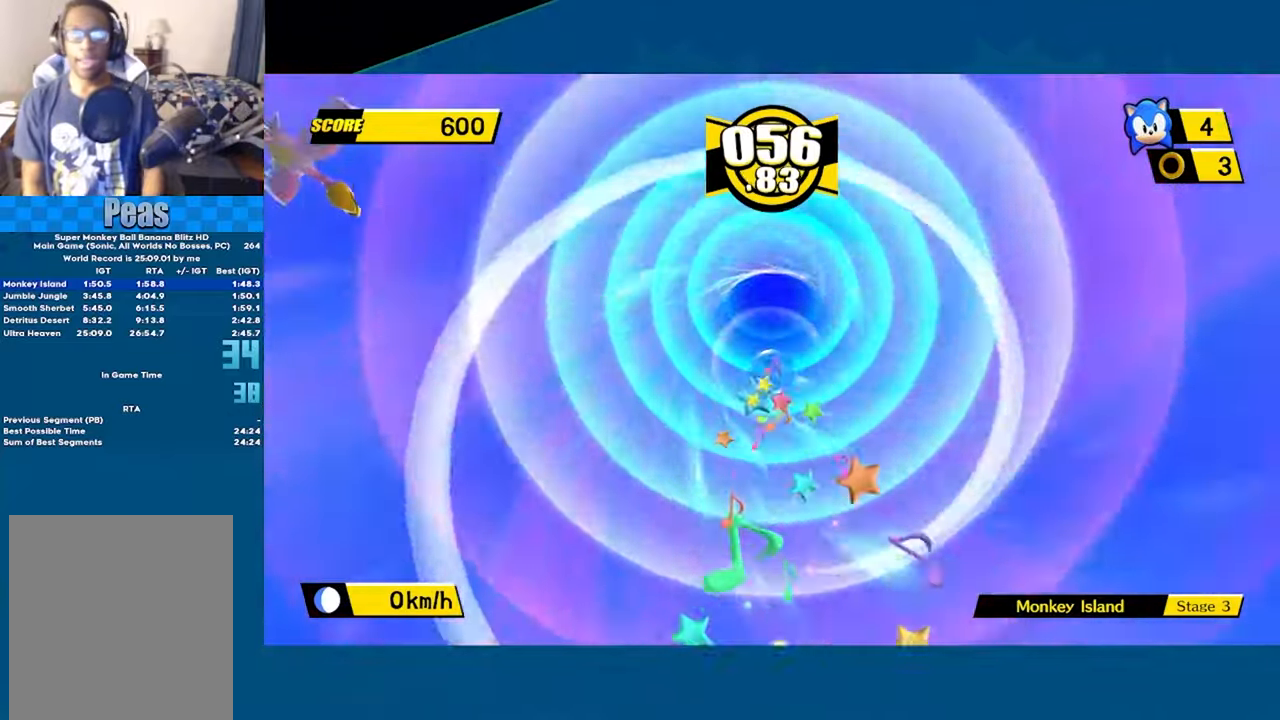
{"buttons": ["A"], "left_stick": "center", "button_events": [[50, "A", "up"], [100, "A", "down"], [200, "A", "up"], [283, "A", "down"], [367, "A", "up"], [433, "A", "down"]]}
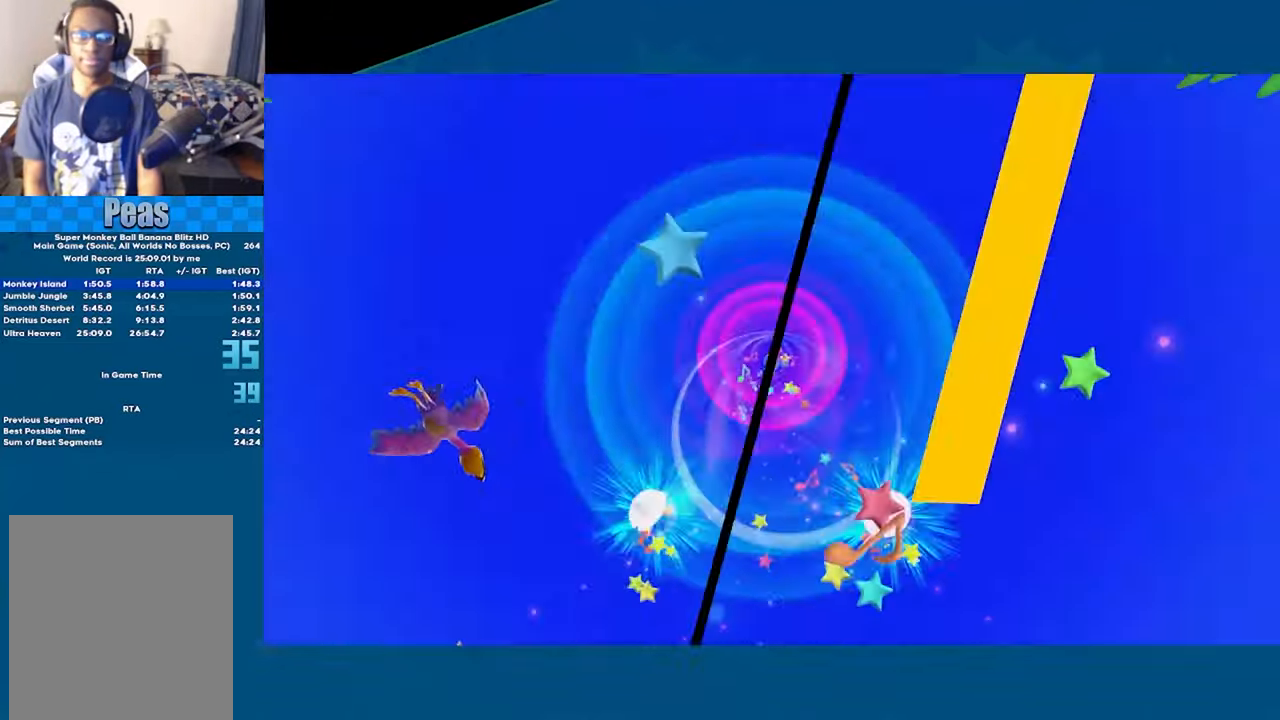
{"buttons": ["A"], "left_stick": "center", "button_events": []}